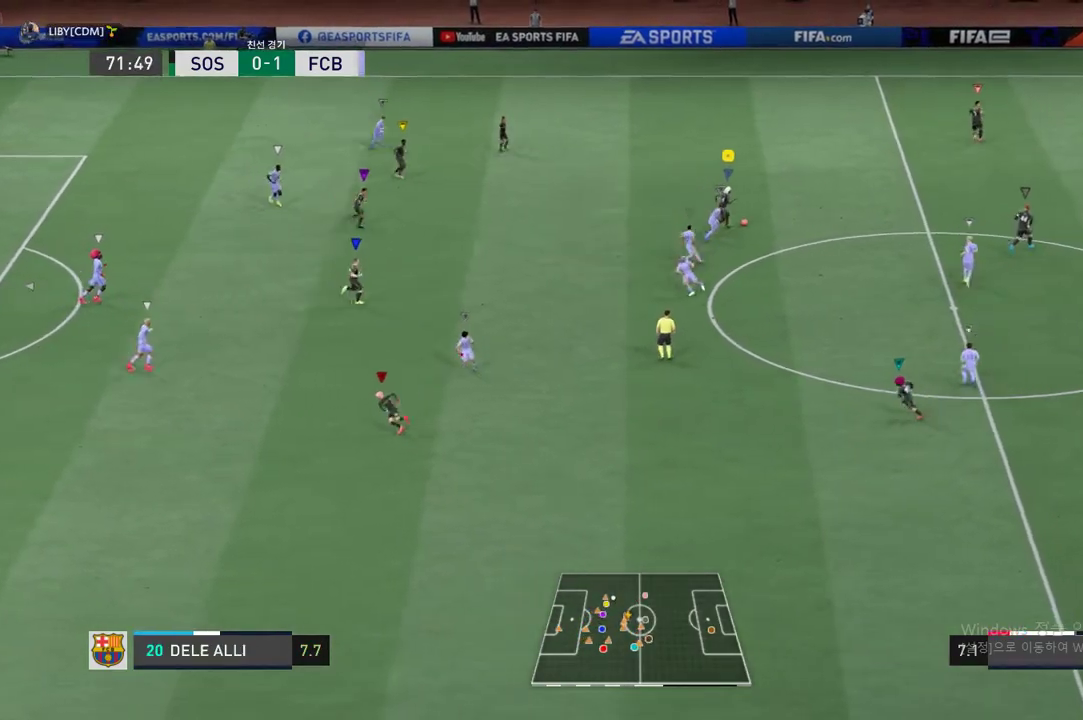
Gameplay with a controller (Xbox layout); each line is a JSON object with the inputs held at the frame after it. "events" lists button and stick changes between this image and that frame as [ms after this image, input, new state], when the widget could be followed in between. Not read: L3 R3 right_stick.
{"buttons": ["L2"], "left_stick": "right", "events": [[33, "left_stick", "center"], [66, "R2", "up"], [133, "L2", "down"], [183, "left_stick", "up-left"], [367, "left_stick", "right"]]}
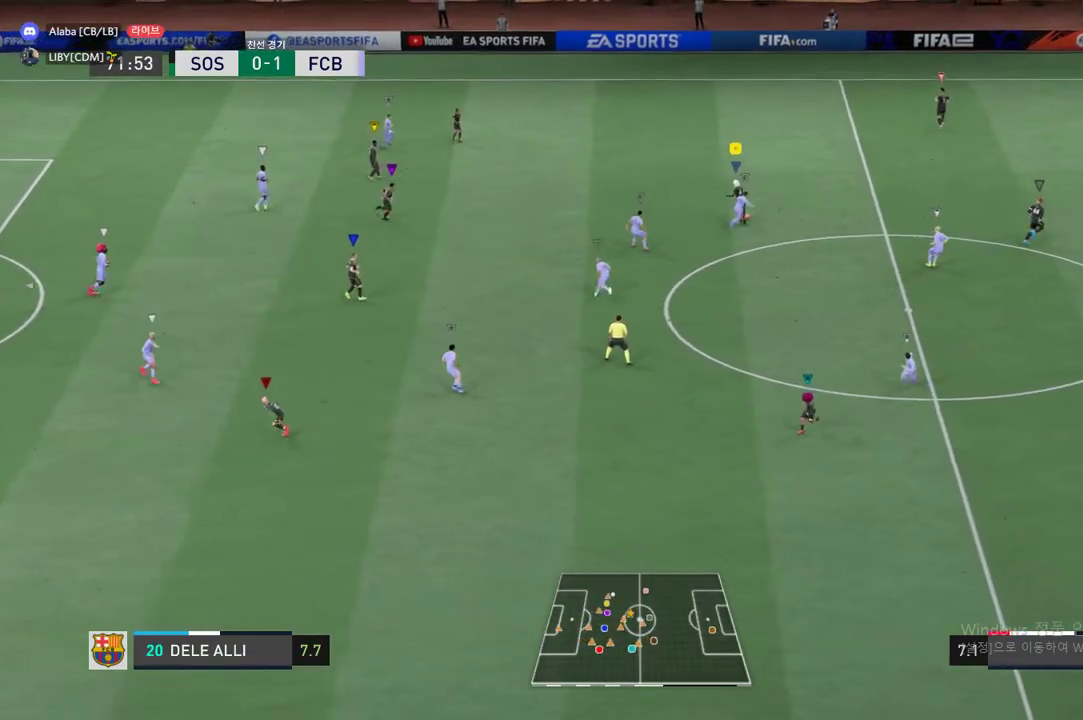
{"buttons": ["L2"], "left_stick": "up-right", "events": [[368, "left_stick", "up-right"]]}
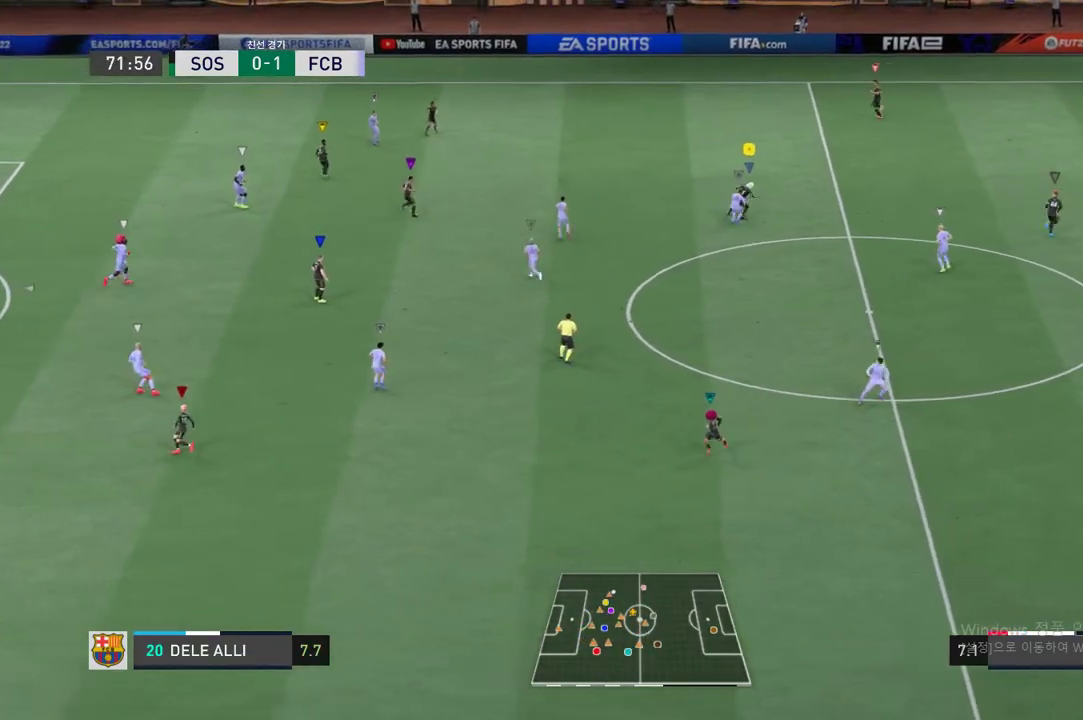
{"buttons": ["L2"], "left_stick": "up-right", "events": [[50, "left_stick", "up"], [150, "left_stick", "center"], [417, "left_stick", "up-right"]]}
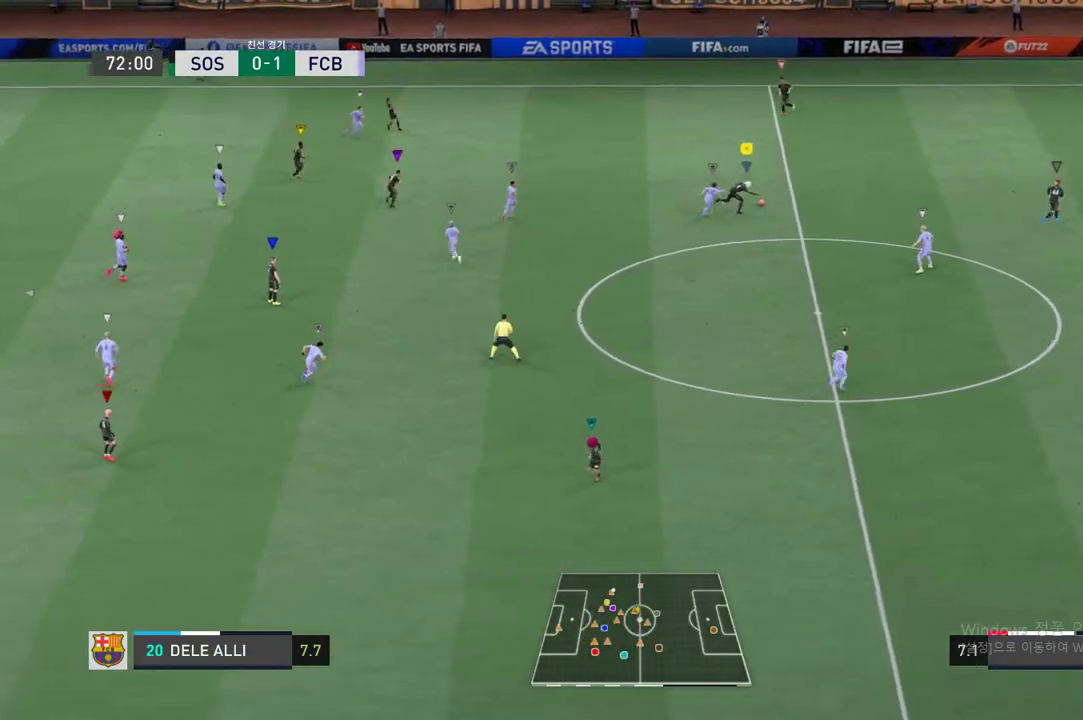
{"buttons": ["L2"], "left_stick": "up-right", "events": []}
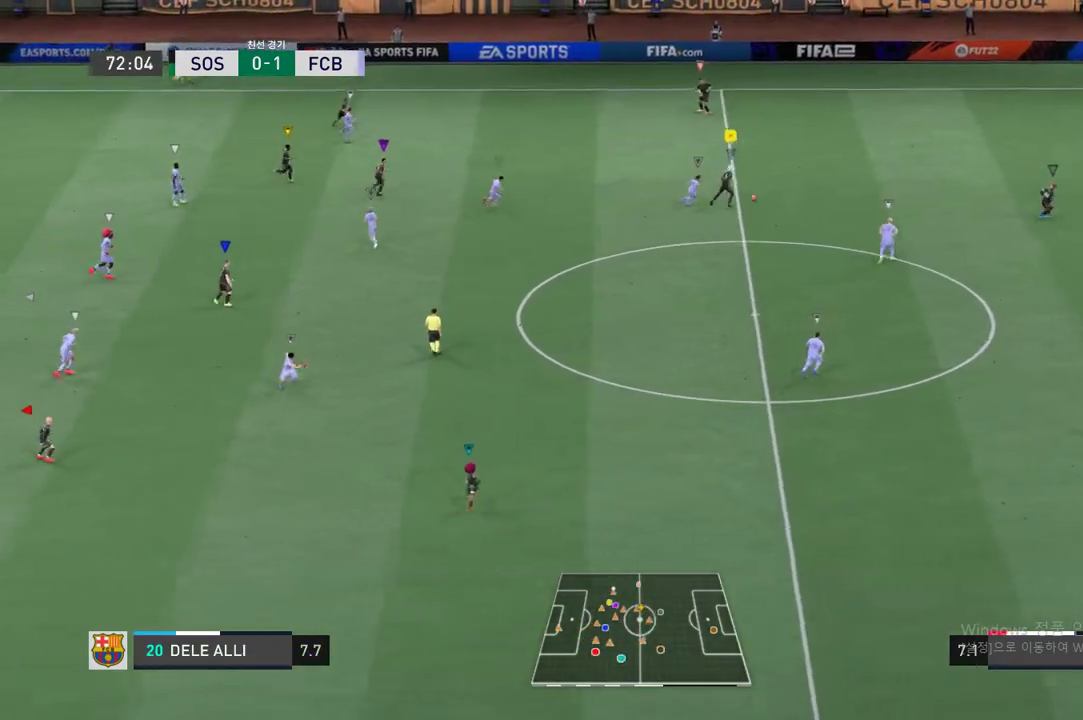
{"buttons": ["R2"], "left_stick": "down", "events": [[300, "left_stick", "down-right"], [401, "R2", "down"], [434, "L2", "up"], [434, "left_stick", "down"]]}
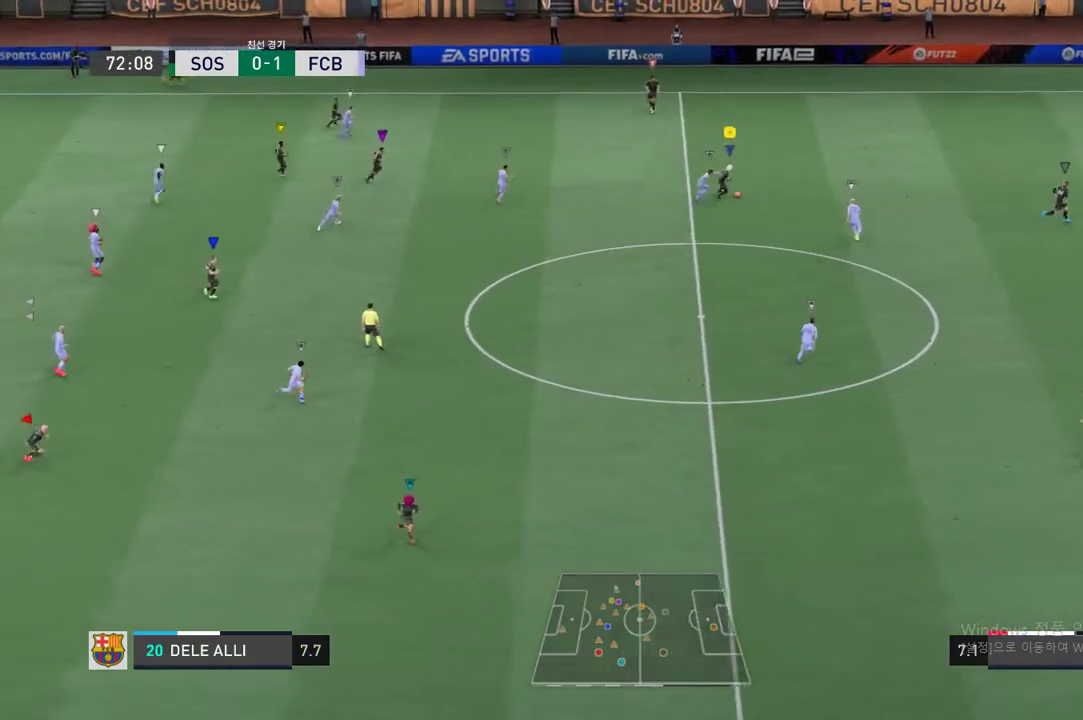
{"buttons": ["L2"], "left_stick": "down", "events": [[17, "L2", "down"], [117, "R2", "up"]]}
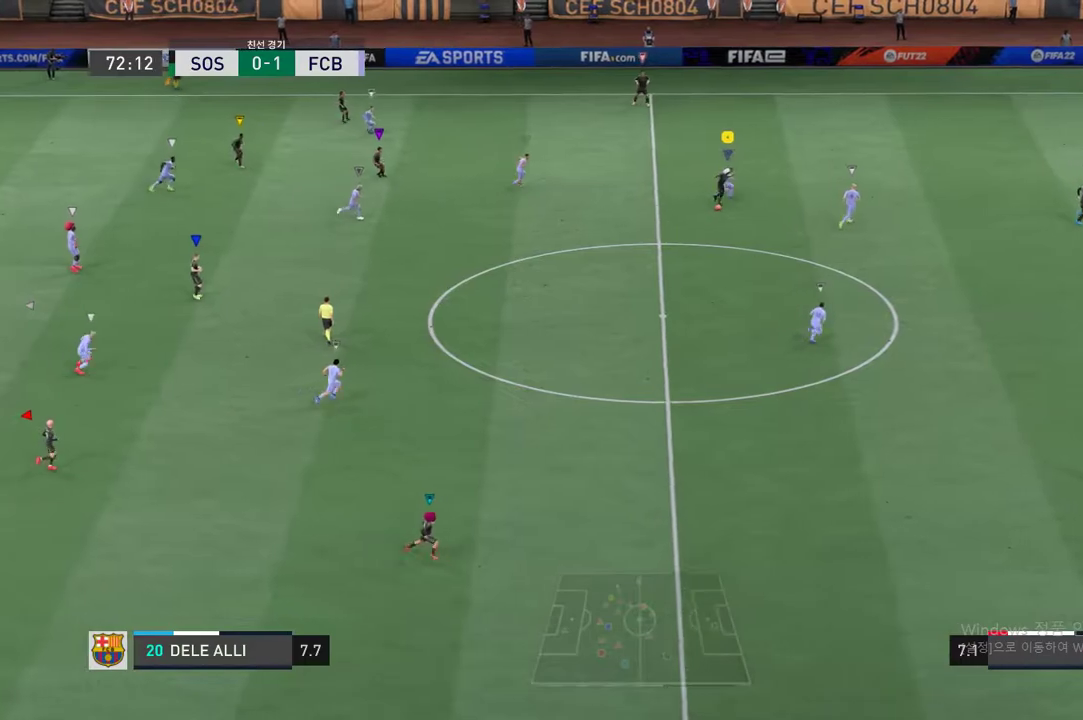
{"buttons": ["R2"], "left_stick": "down-left", "events": [[67, "left_stick", "down-left"], [168, "R2", "down"], [285, "L2", "up"]]}
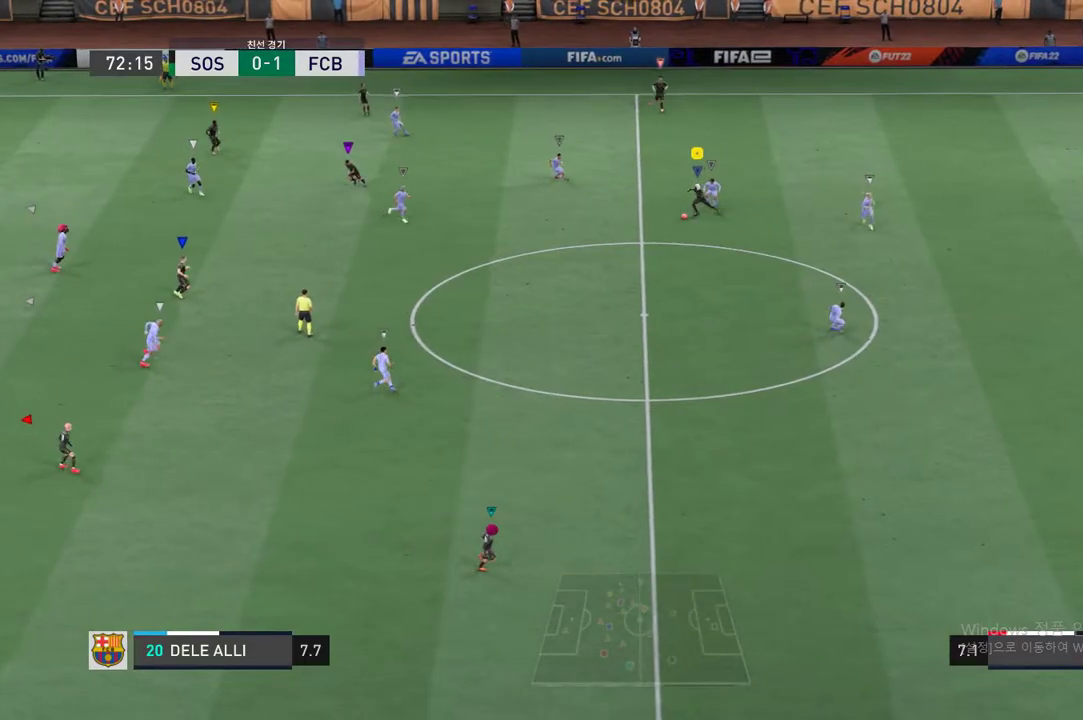
{"buttons": ["R2"], "left_stick": "down-left"}
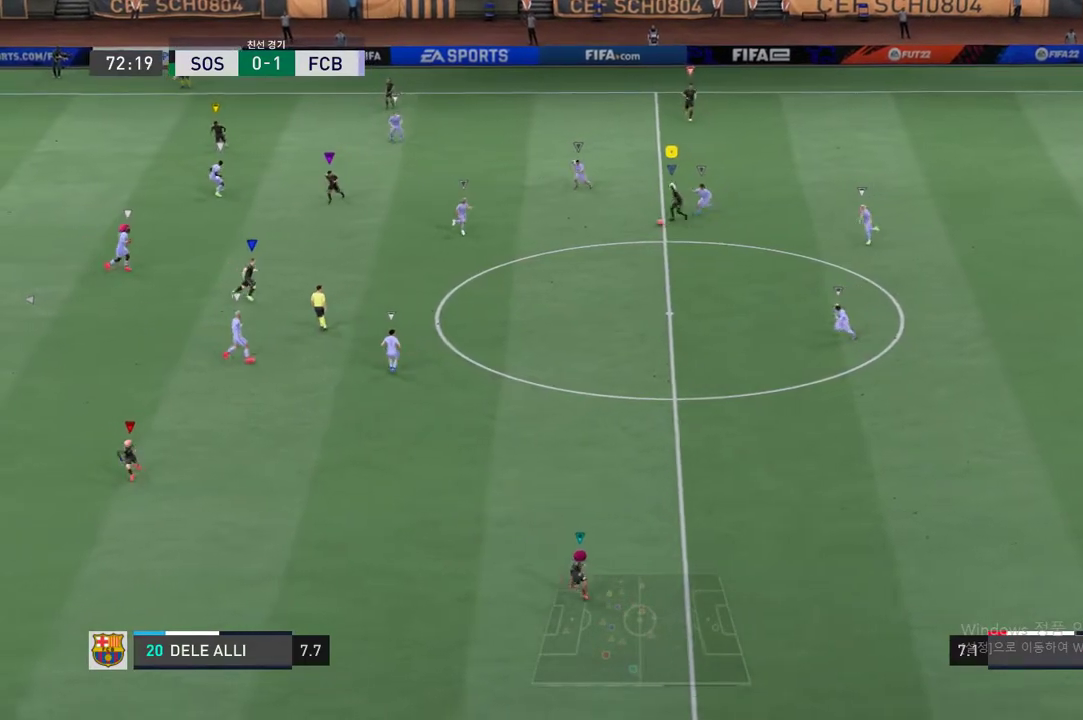
{"buttons": [], "left_stick": "down", "events": [[67, "R2", "up"], [117, "left_stick", "center"], [368, "left_stick", "down"]]}
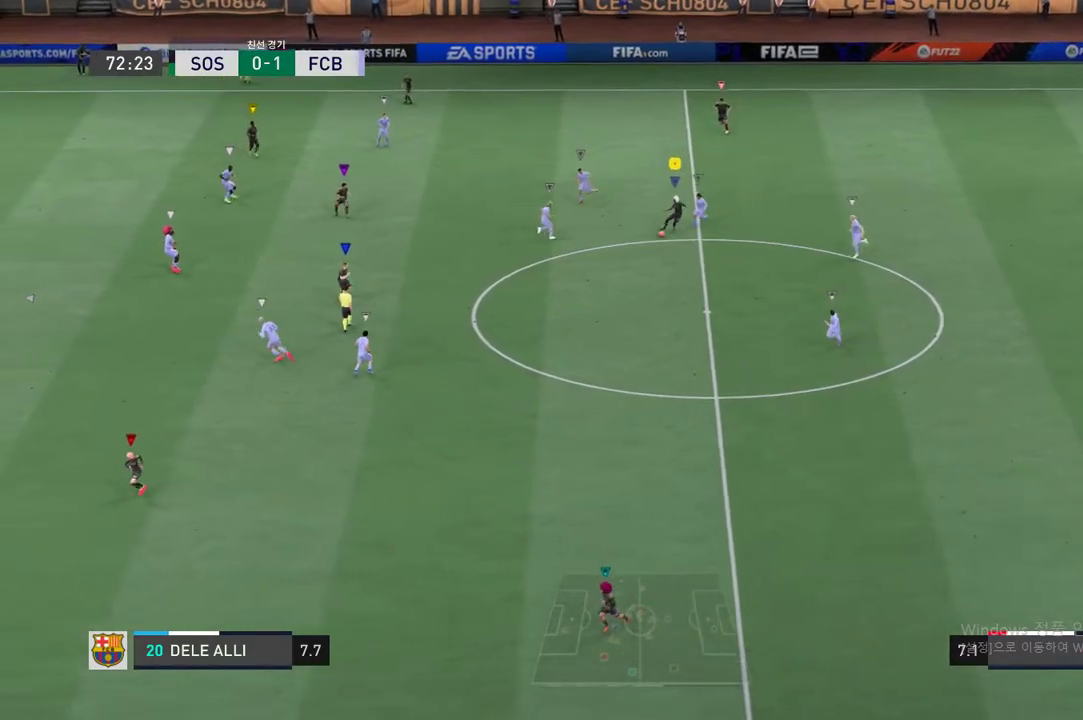
{"buttons": ["R2"], "left_stick": "down", "events": [[151, "R2", "down"]]}
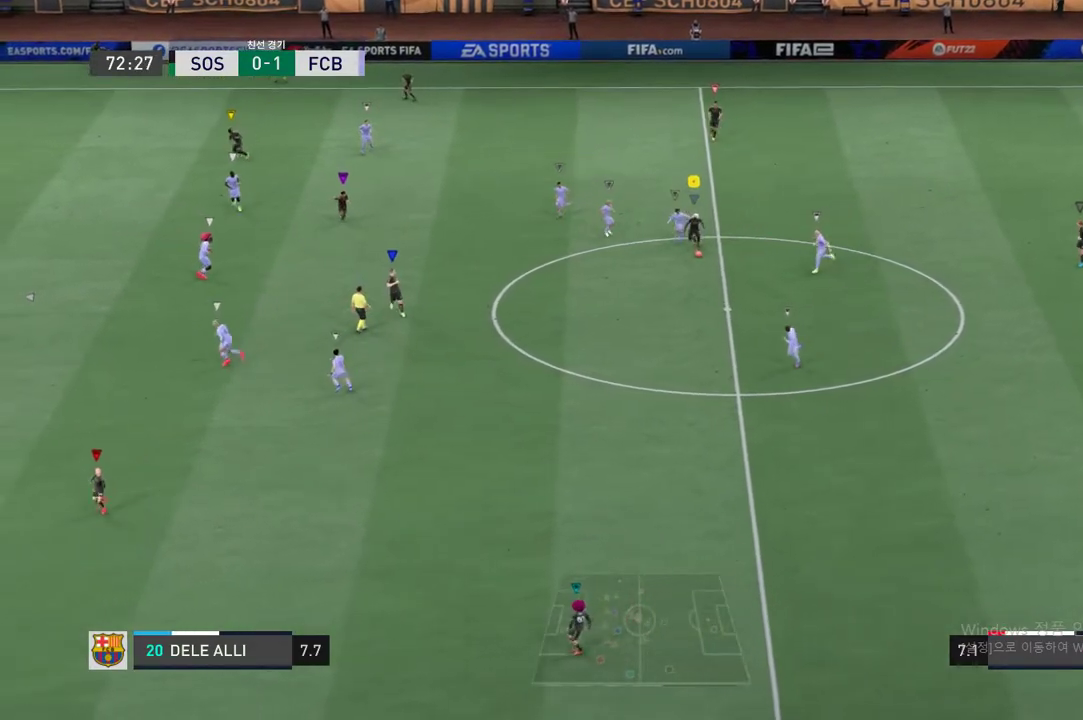
{"buttons": [], "left_stick": "center", "events": [[401, "R2", "up"], [401, "left_stick", "center"]]}
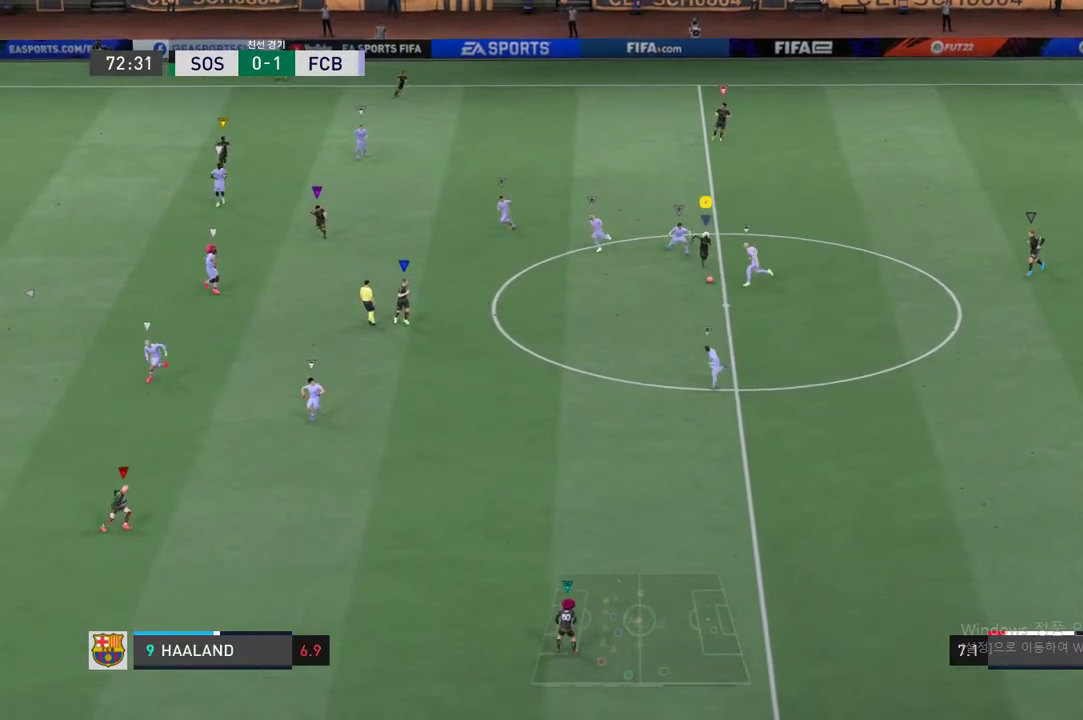
{"buttons": [], "left_stick": "down-left", "events": [[217, "left_stick", "down-left"]]}
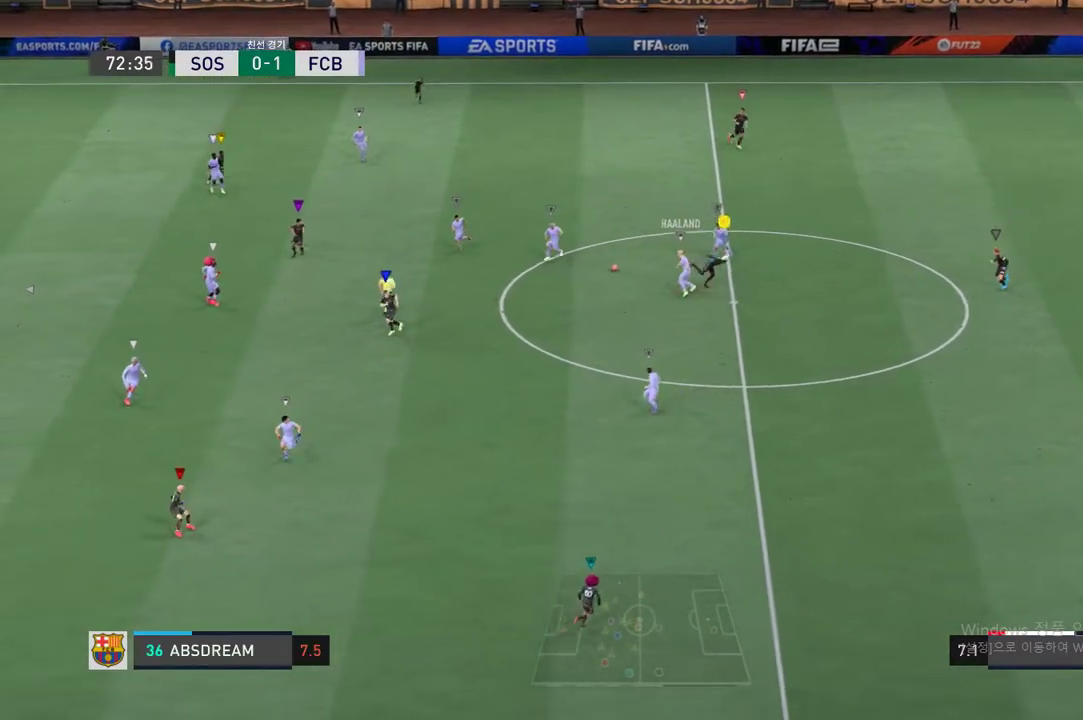
{"buttons": ["R2"], "left_stick": "up-left", "events": [[150, "R2", "down"], [250, "left_stick", "left"], [401, "left_stick", "up-left"]]}
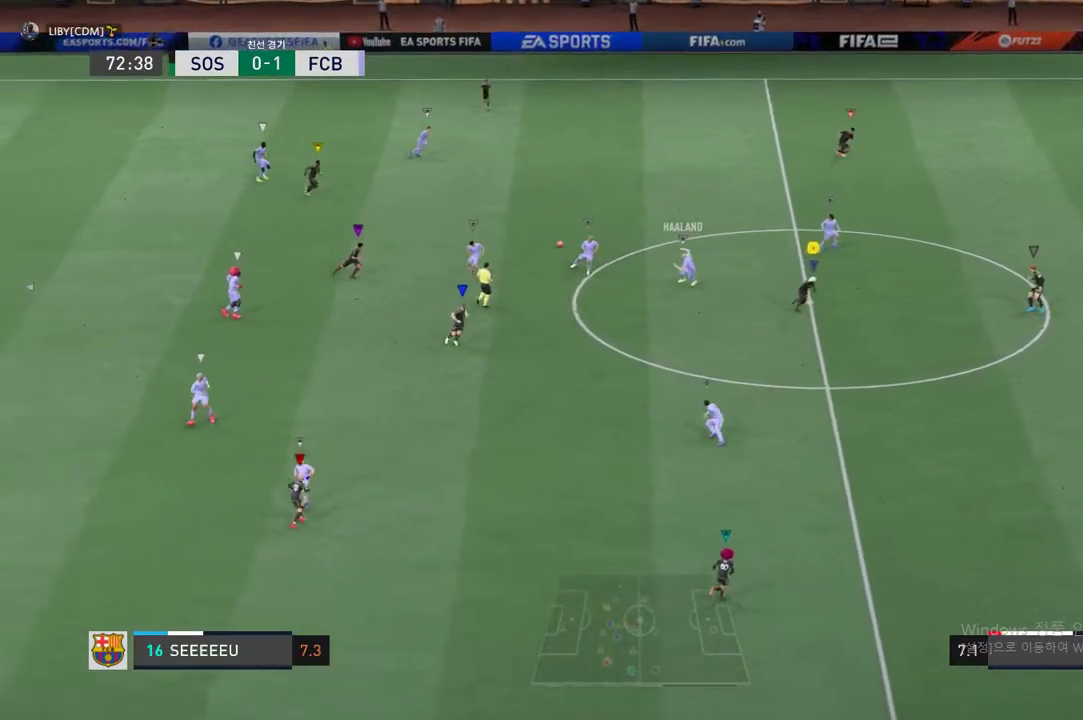
{"buttons": [], "left_stick": "up-left", "events": [[67, "left_stick", "up-right"], [234, "R2", "up"], [468, "left_stick", "up-left"]]}
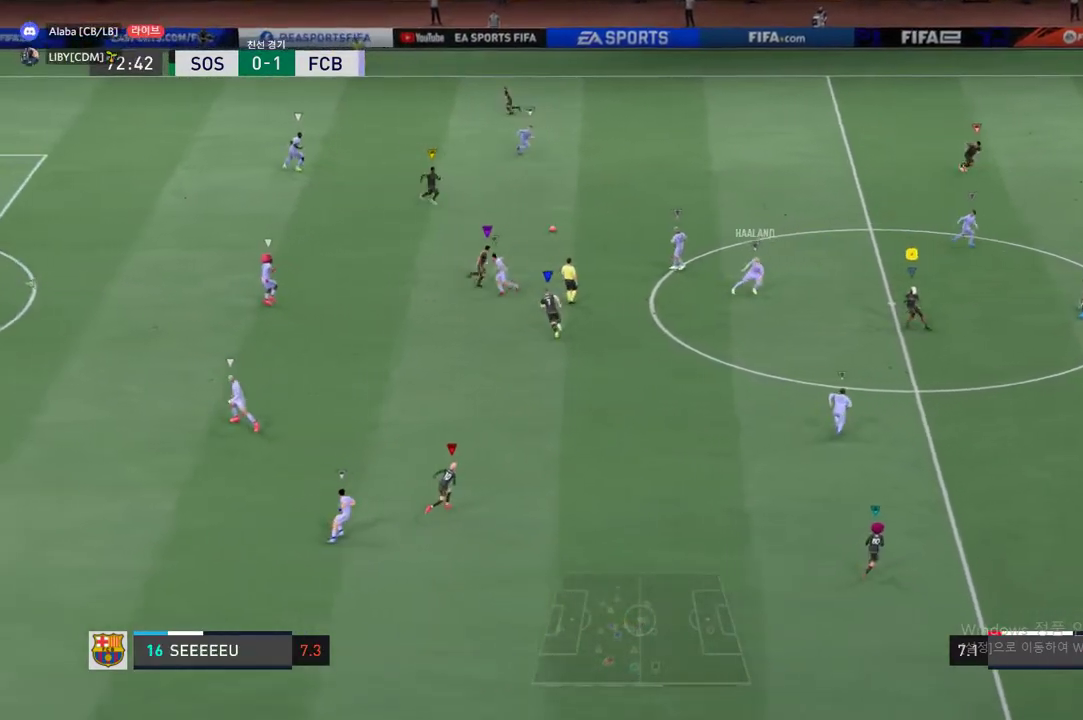
{"buttons": ["R2"], "left_stick": "left", "events": [[234, "left_stick", "left"], [468, "R2", "down"]]}
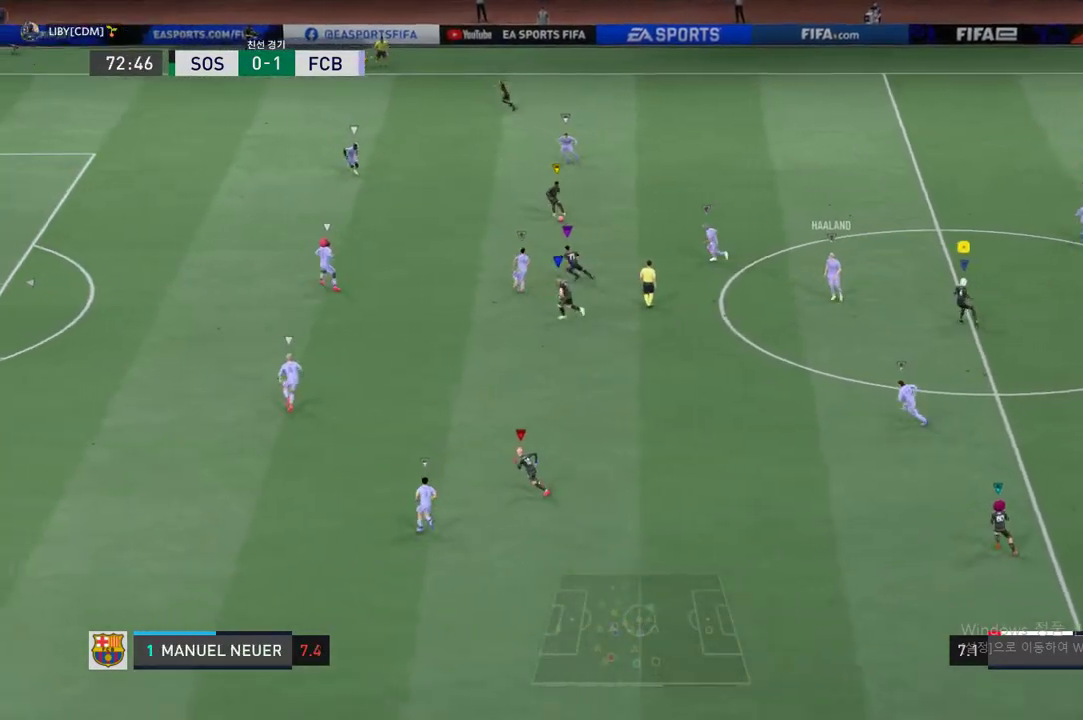
{"buttons": ["R2"], "left_stick": "left", "events": []}
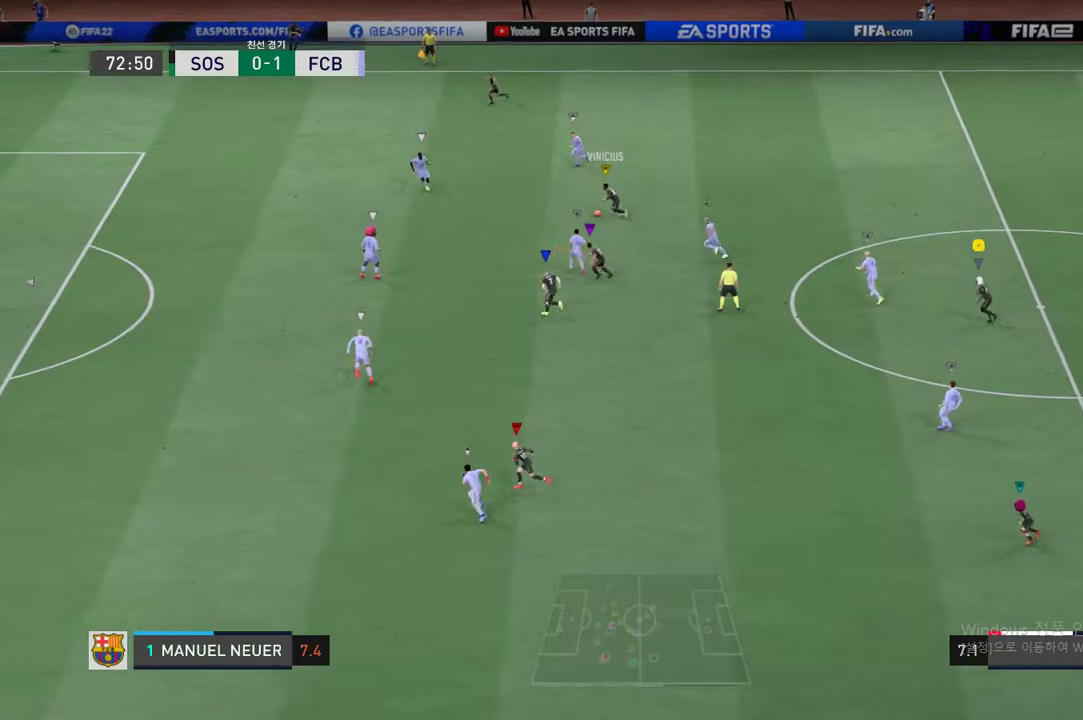
{"buttons": ["R2"], "left_stick": "left", "events": []}
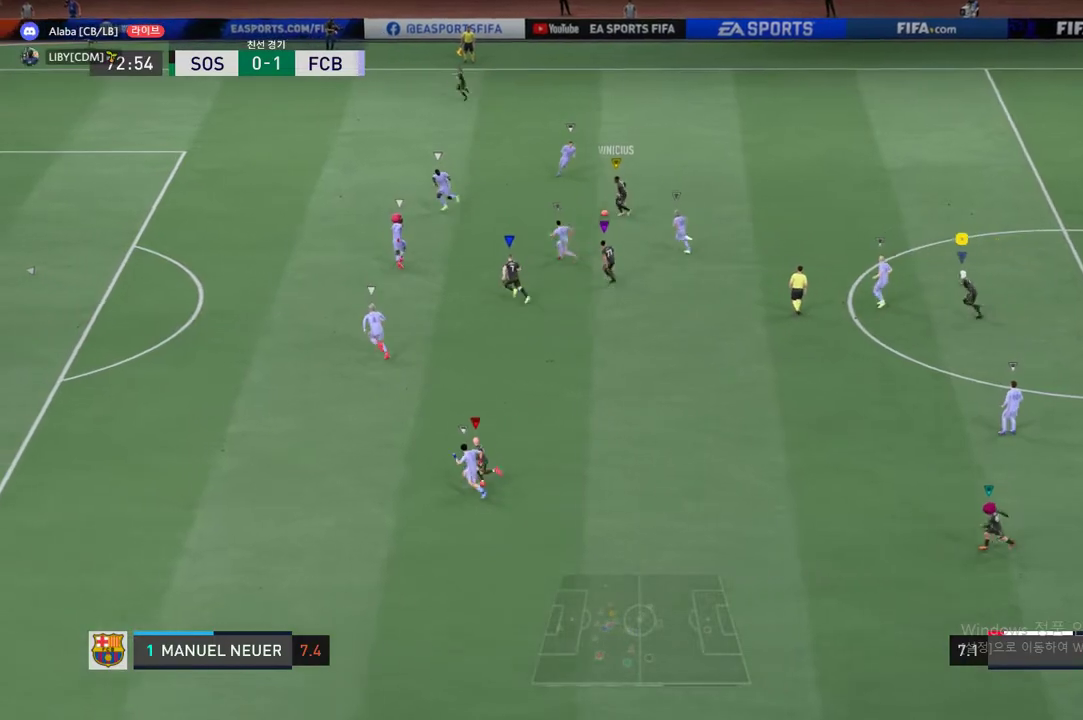
{"buttons": ["R2"], "left_stick": "up-left", "events": [[435, "left_stick", "up-left"]]}
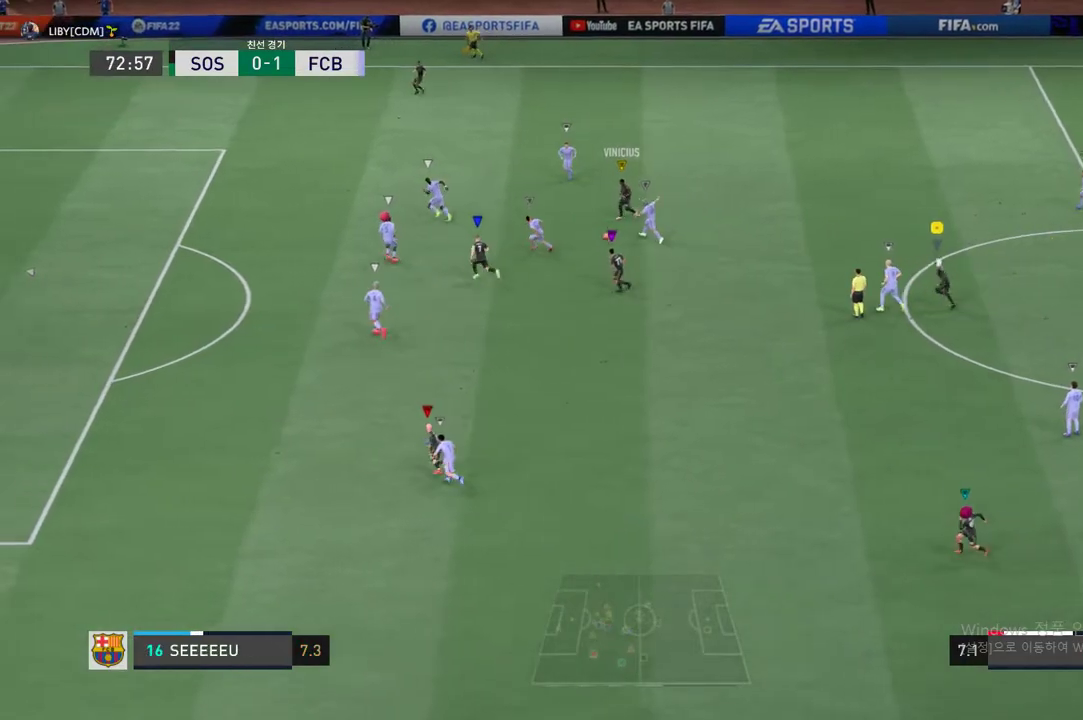
{"buttons": [], "left_stick": "center", "events": [[384, "left_stick", "center"], [451, "R2", "up"]]}
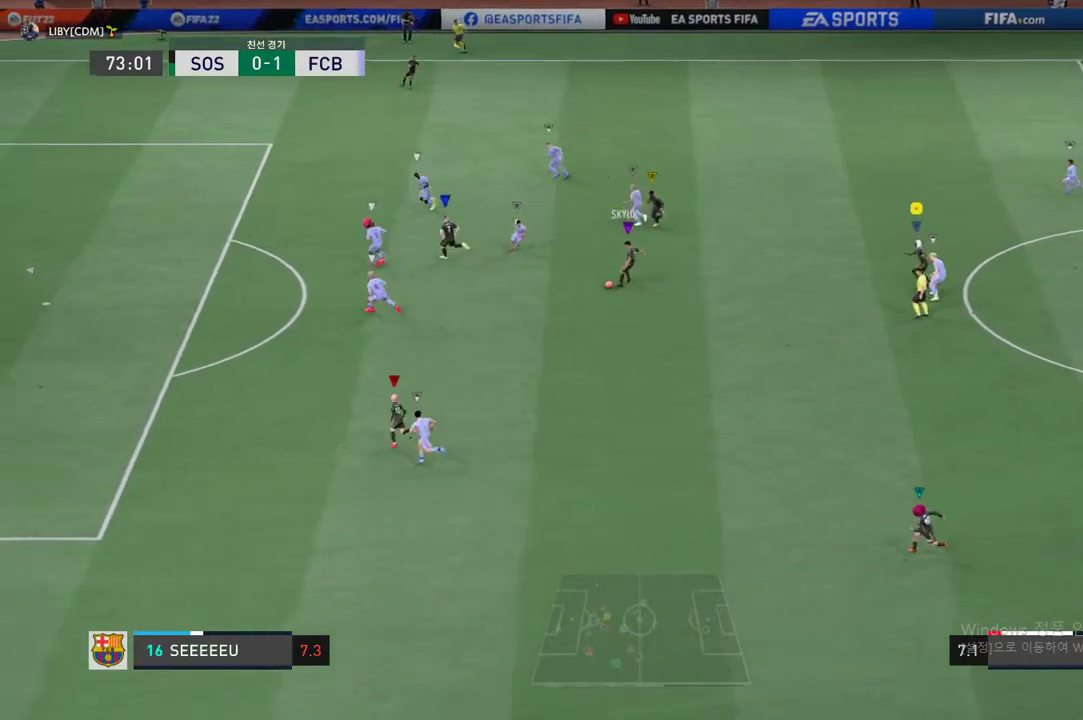
{"buttons": ["R2"], "left_stick": "down-left", "events": [[33, "left_stick", "down-left"], [167, "R2", "down"]]}
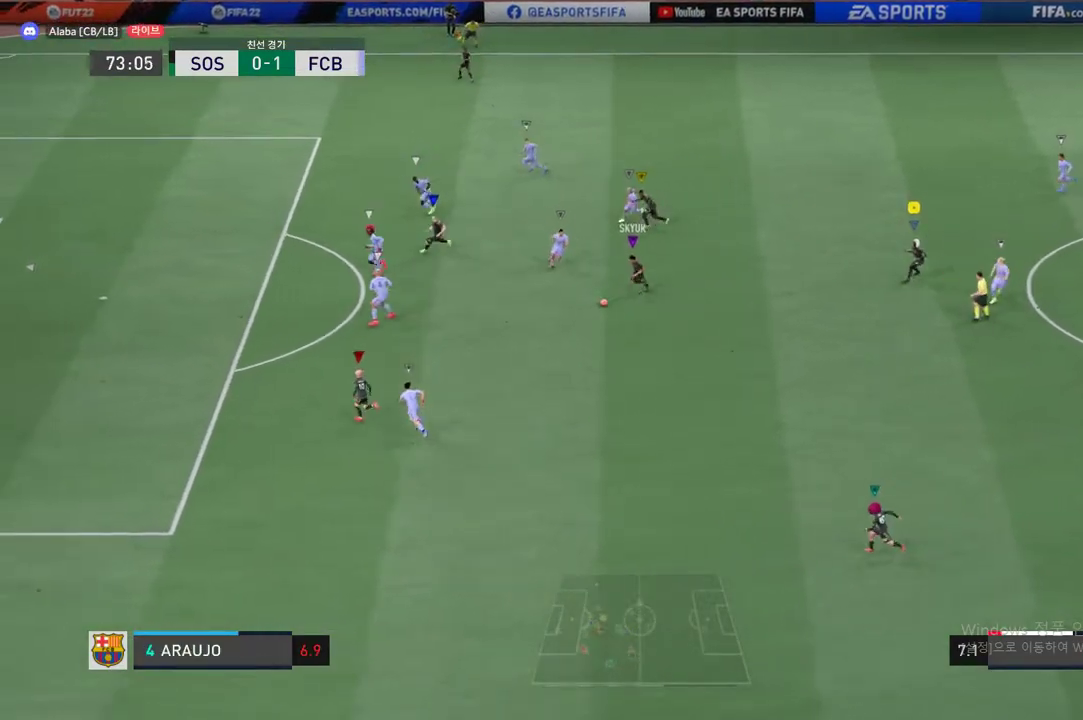
{"buttons": [], "left_stick": "down-left", "events": [[334, "R2", "up"]]}
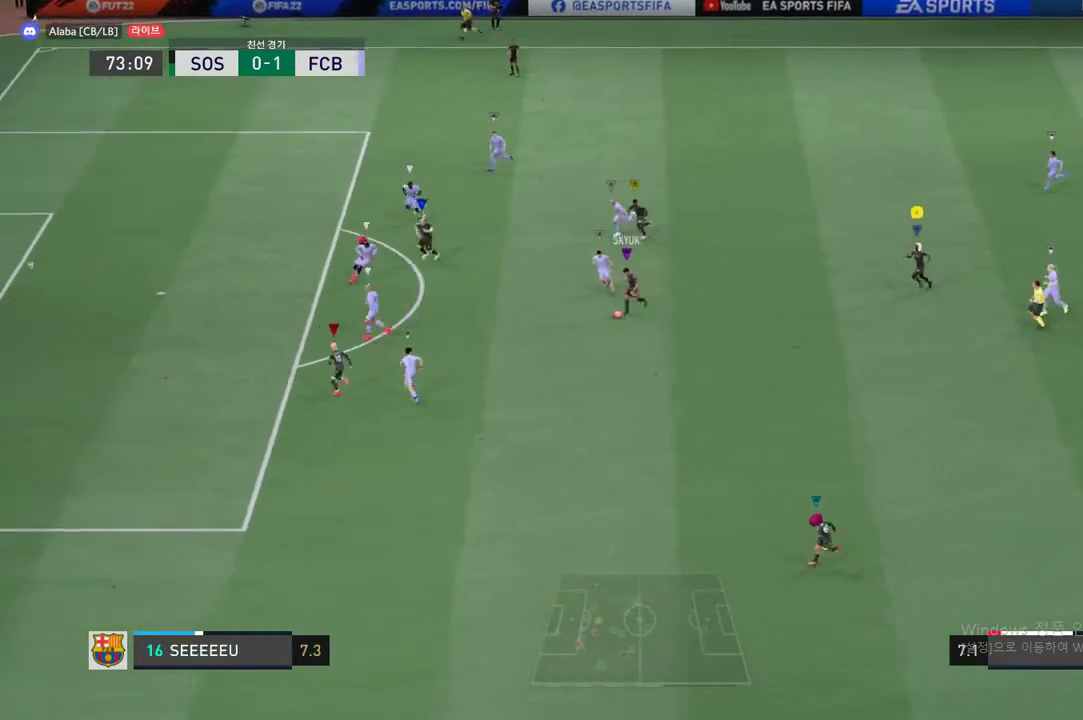
{"buttons": [], "left_stick": "down-left", "events": [[435, "R2", "down"], [502, "R2", "up"]]}
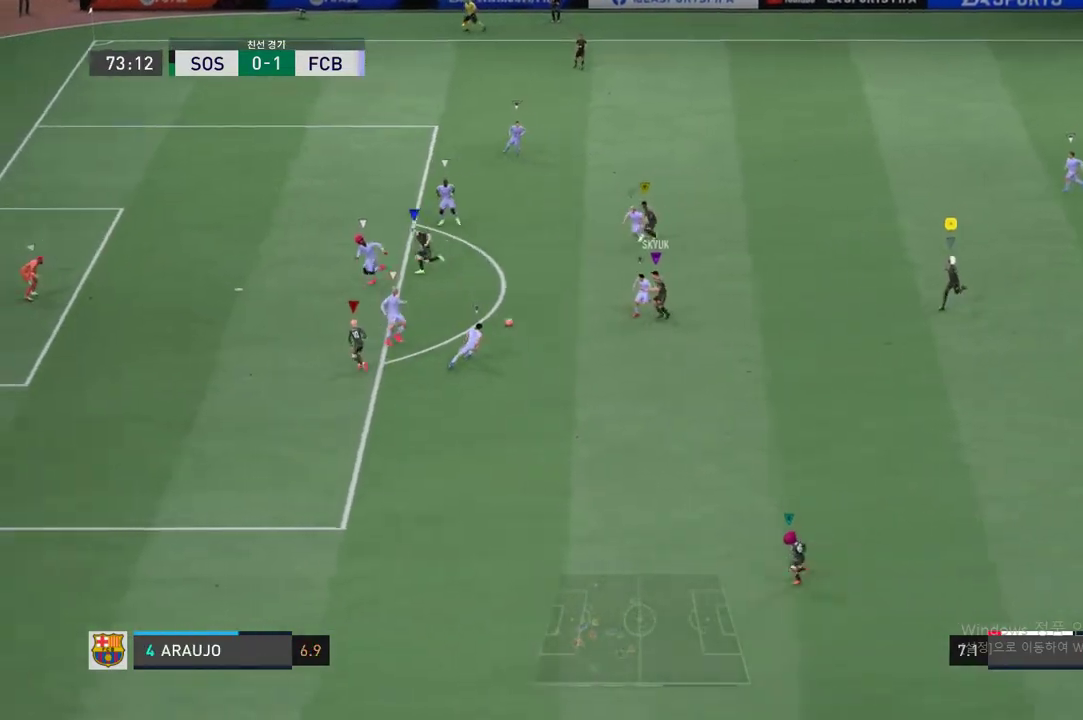
{"buttons": ["R2"], "left_stick": "up-right", "events": [[16, "R2", "down"], [234, "left_stick", "left"], [351, "left_stick", "up"], [401, "left_stick", "up-right"]]}
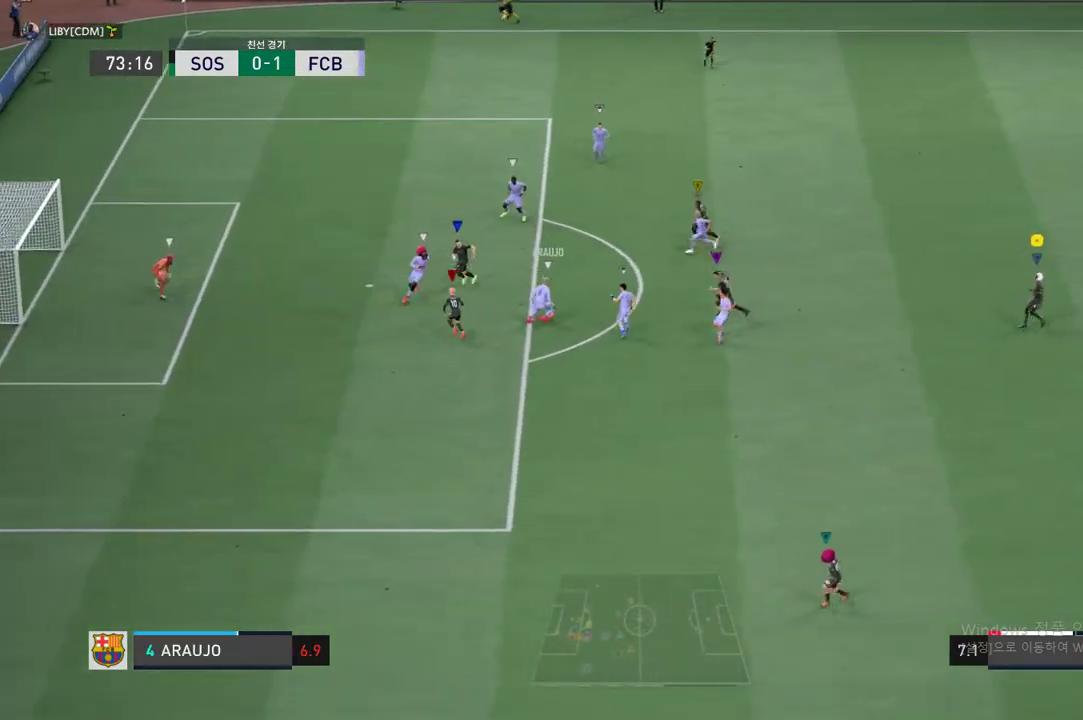
{"buttons": [], "left_stick": "up-right", "events": [[401, "R2", "up"]]}
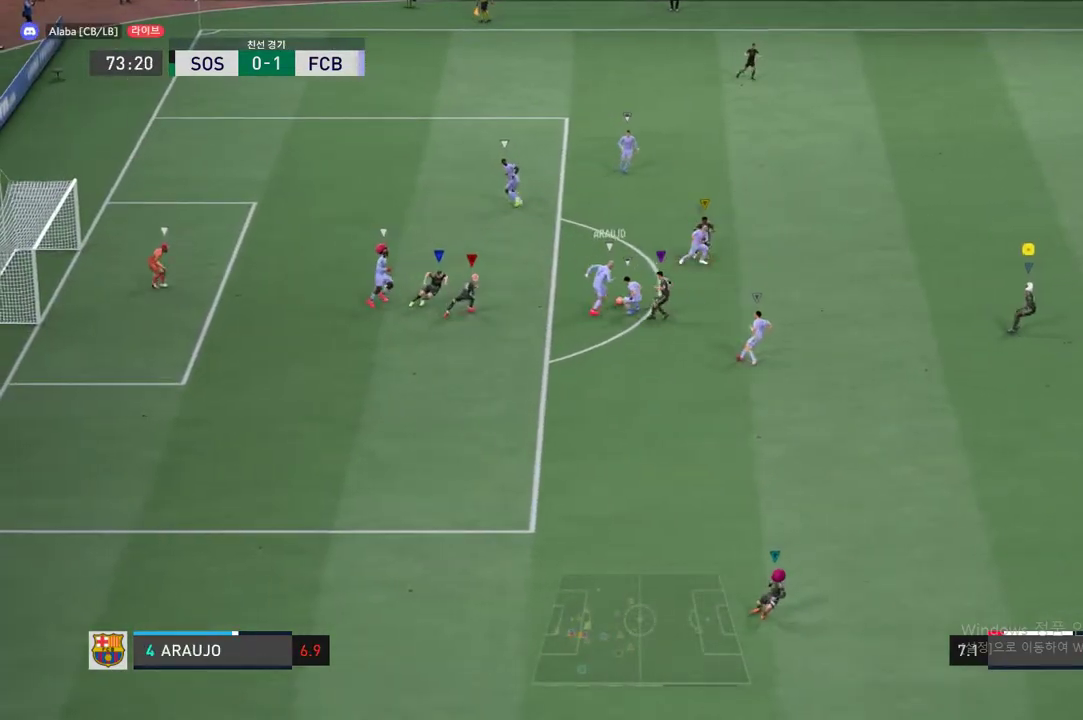
{"buttons": ["R2"], "left_stick": "up-right", "events": [[150, "R2", "down"]]}
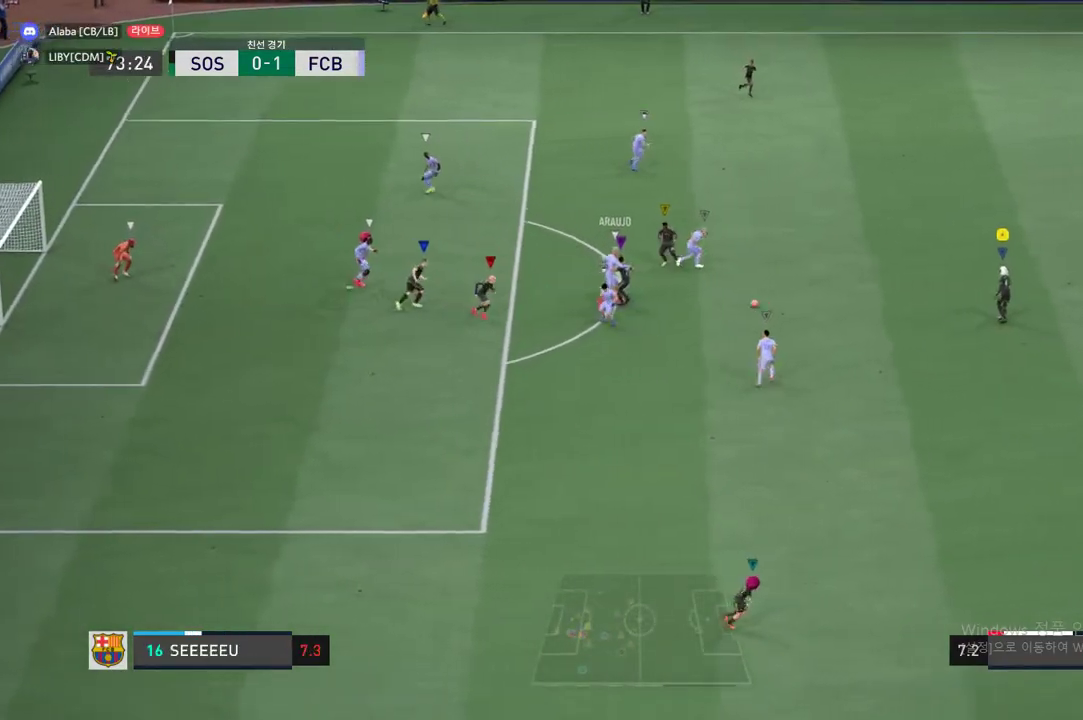
{"buttons": ["R2"], "left_stick": "right", "events": [[385, "left_stick", "right"]]}
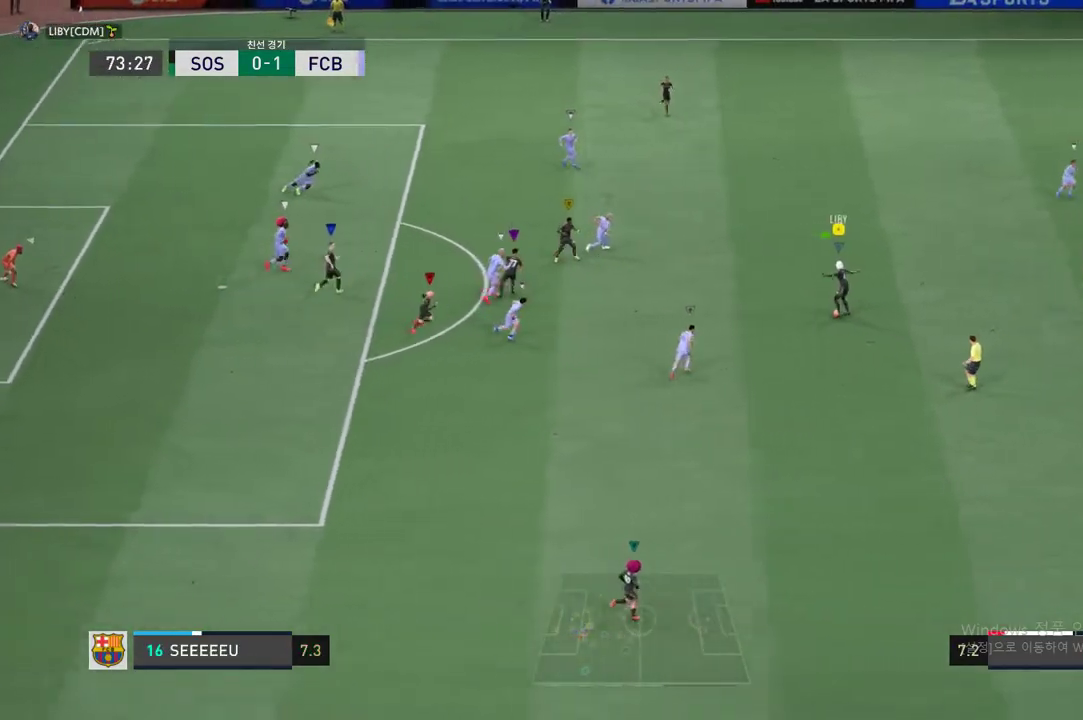
{"buttons": [], "left_stick": "down-left", "events": [[217, "left_stick", "left"], [234, "R2", "up"], [367, "left_stick", "down-left"]]}
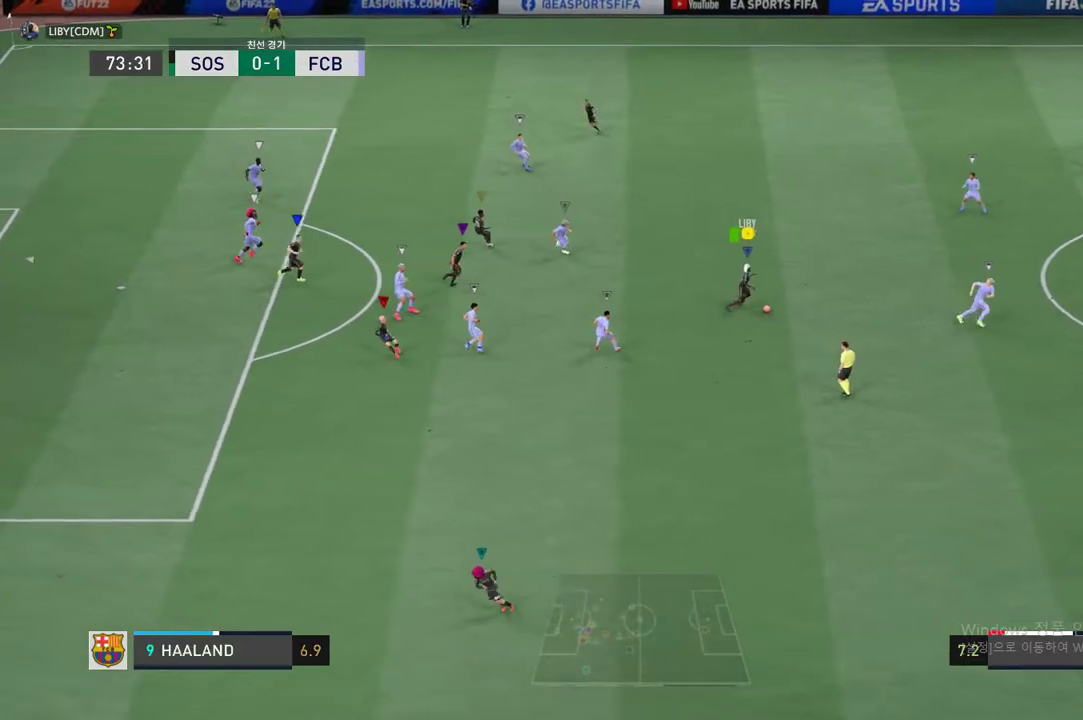
{"buttons": ["Y"], "left_stick": "down", "events": [[251, "left_stick", "down"], [468, "Y", "down"]]}
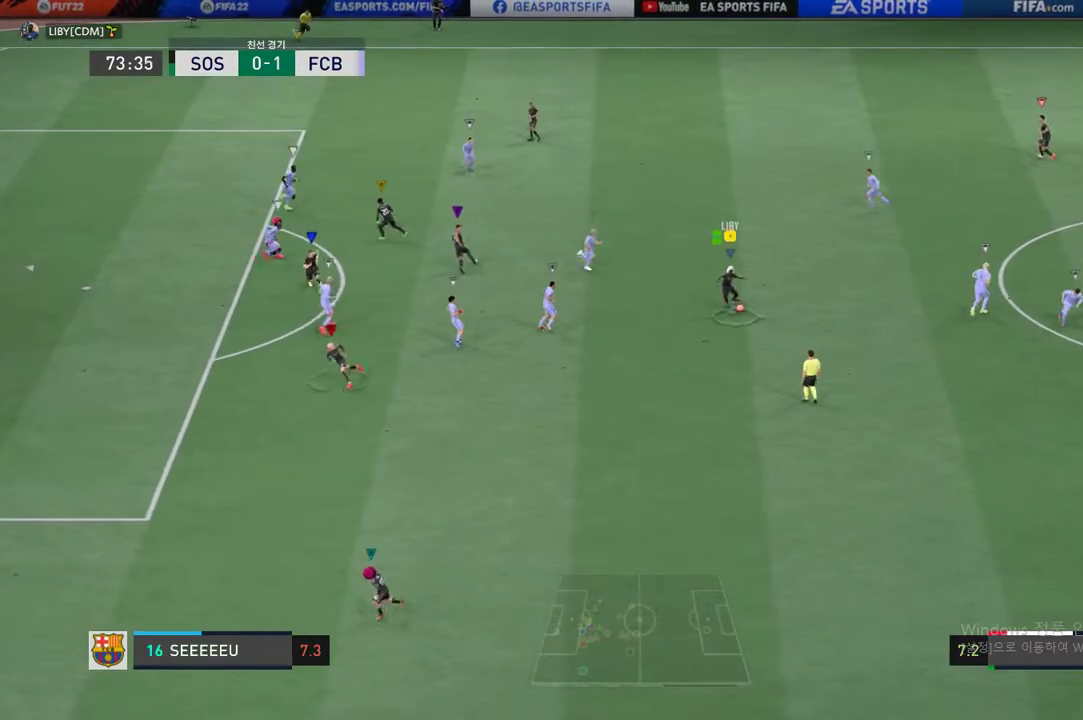
{"buttons": [], "left_stick": "down-left", "events": [[267, "Y", "up"], [300, "Y", "down"], [417, "left_stick", "down-left"], [451, "Y", "up"]]}